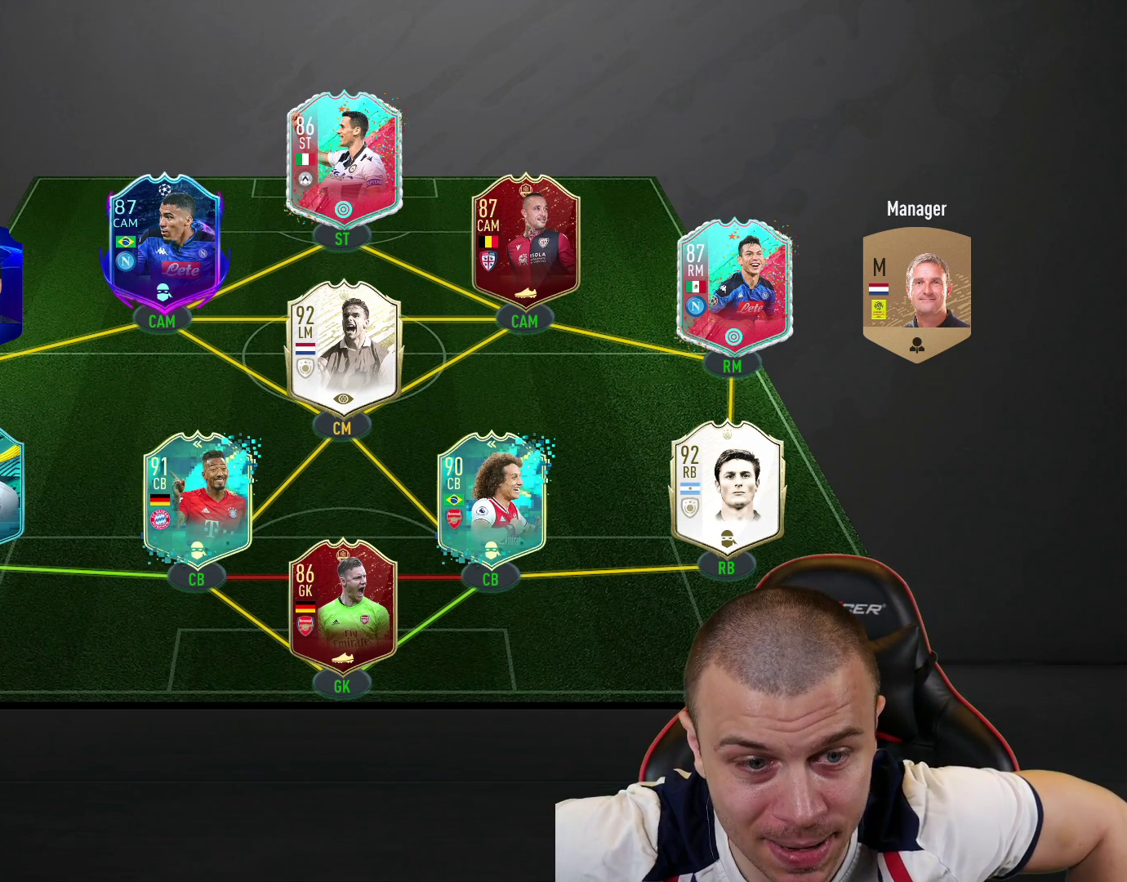
Gameplay with a controller (PlayStation layout); each line is a JSON object with the inputs held at the frame after it. "events" lists button and stick changes between this image and that frame as [ms after this image, input, new state], when the widget could be followed in between.
{"buttons": ["TRIANGLE"], "left_stick": "up-right", "right_stick": "center", "events": [[250, "L1", "down"], [250, "L2", "down"], [250, "left_stick", "up-right"], [333, "L1", "up"], [417, "L2", "up"], [500, "TRIANGLE", "down"]]}
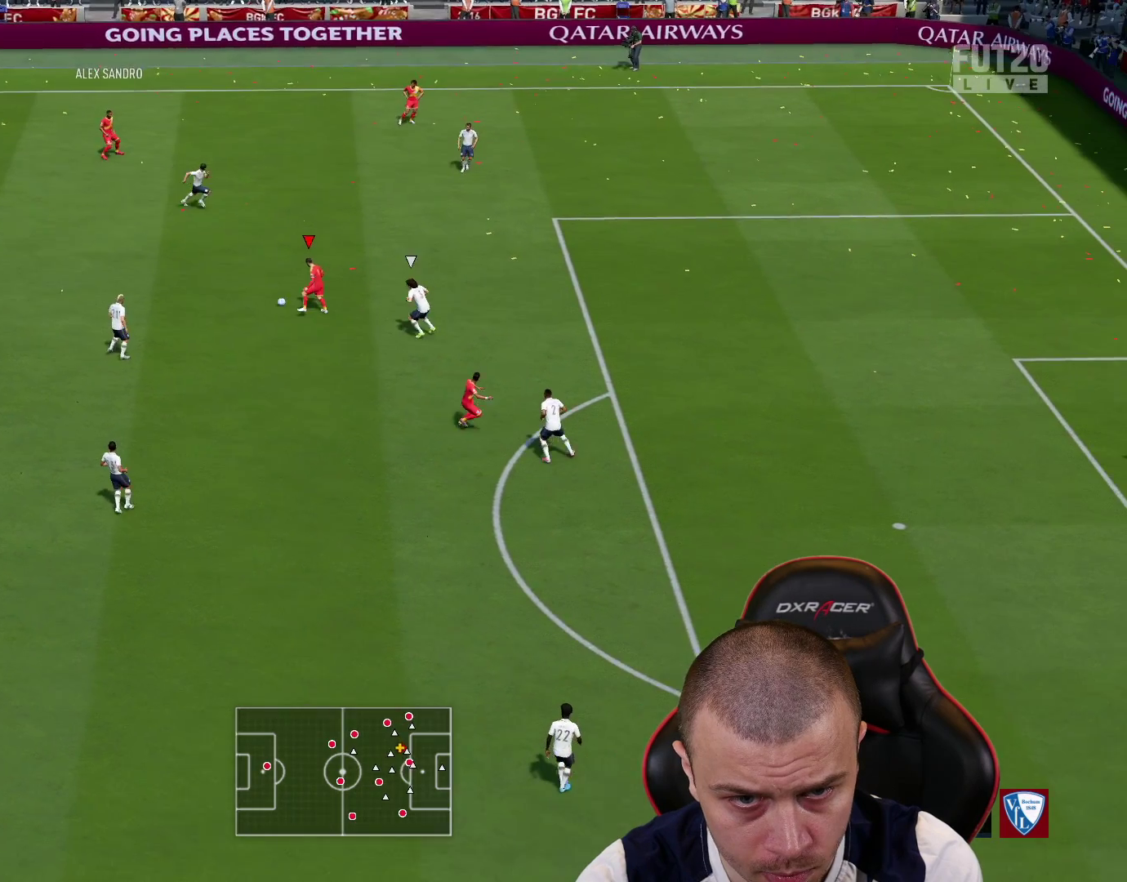
{"buttons": ["R2"], "left_stick": "up", "right_stick": "center", "events": [[50, "L3", "down"], [67, "left_stick", "right"], [134, "TRIANGLE", "up"], [234, "R2", "down"], [434, "L3", "up"], [467, "left_stick", "up"]]}
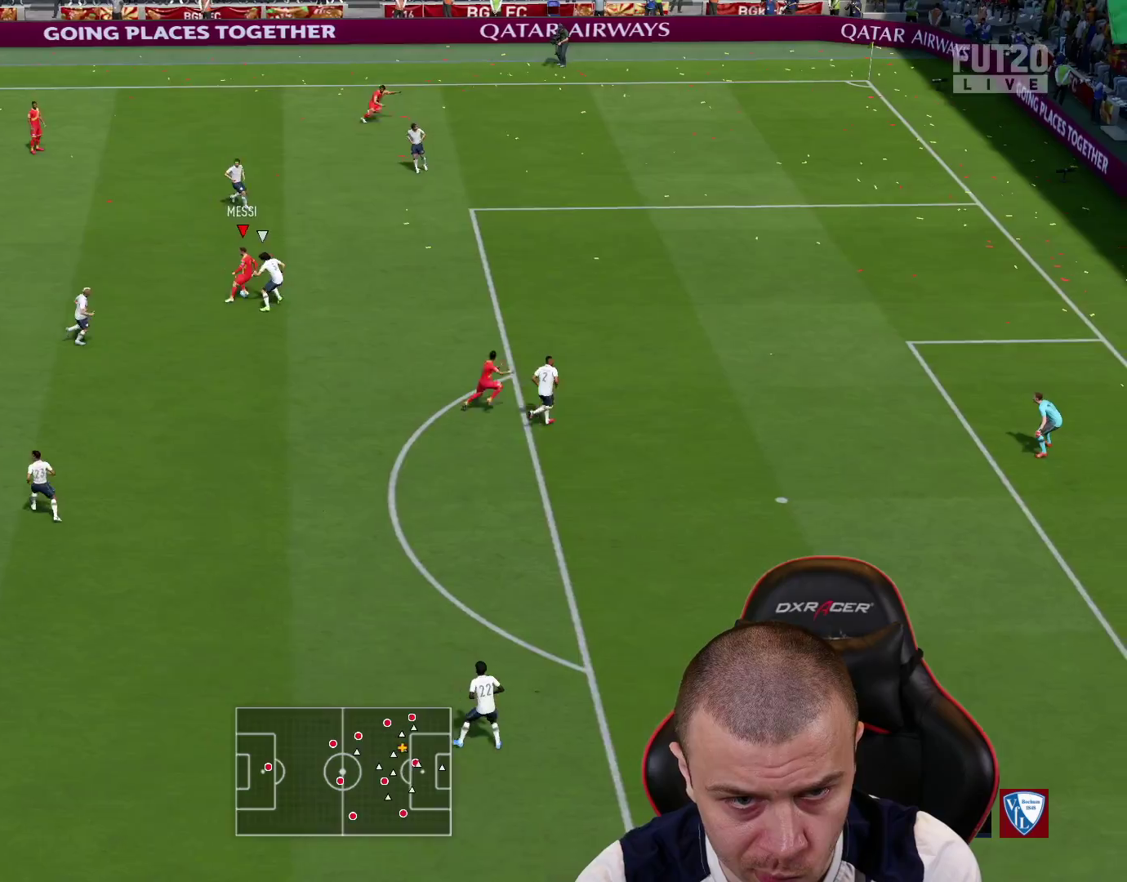
{"buttons": ["L2", "L3"], "left_stick": "up", "right_stick": "center", "events": [[100, "left_stick", "up-right"], [434, "left_stick", "up"], [467, "L3", "down"], [500, "L2", "down"], [500, "R2", "up"]]}
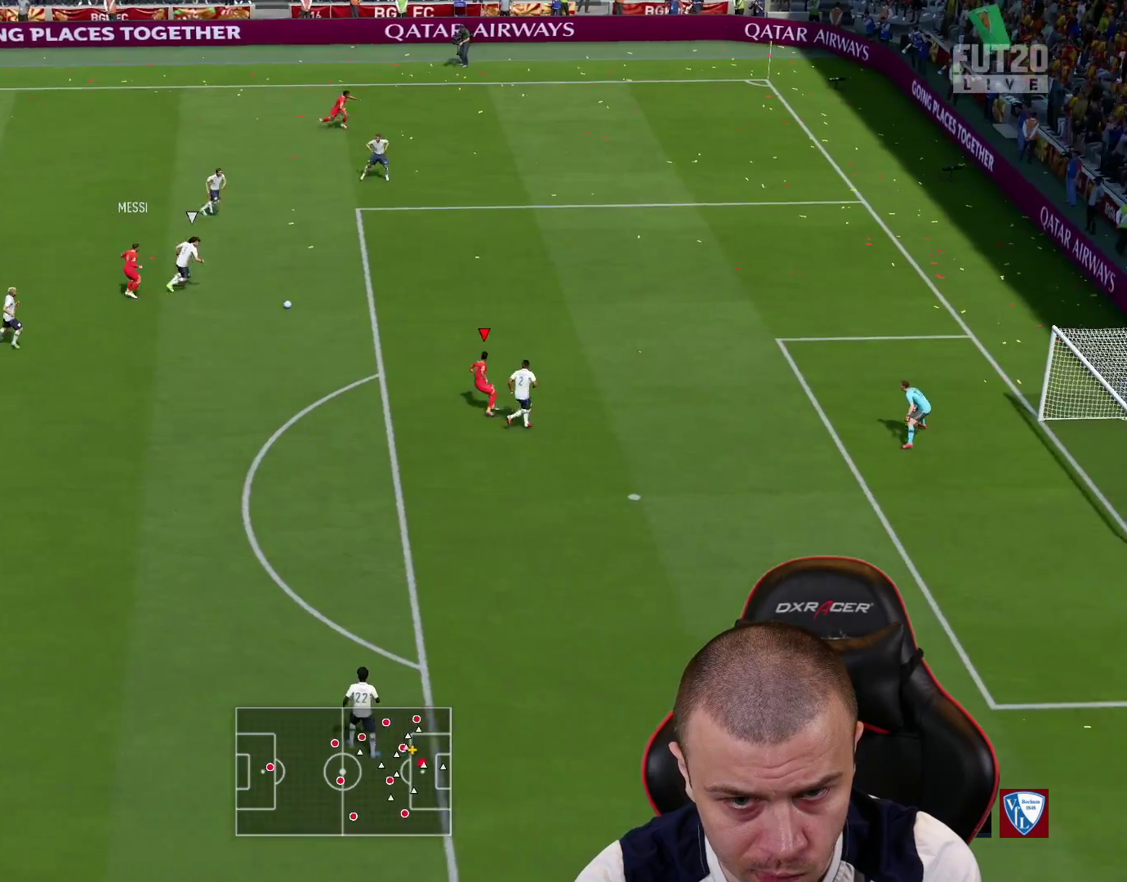
{"buttons": ["L2"], "left_stick": "up-left", "right_stick": "center", "events": [[100, "L3", "up"], [467, "left_stick", "up-left"]]}
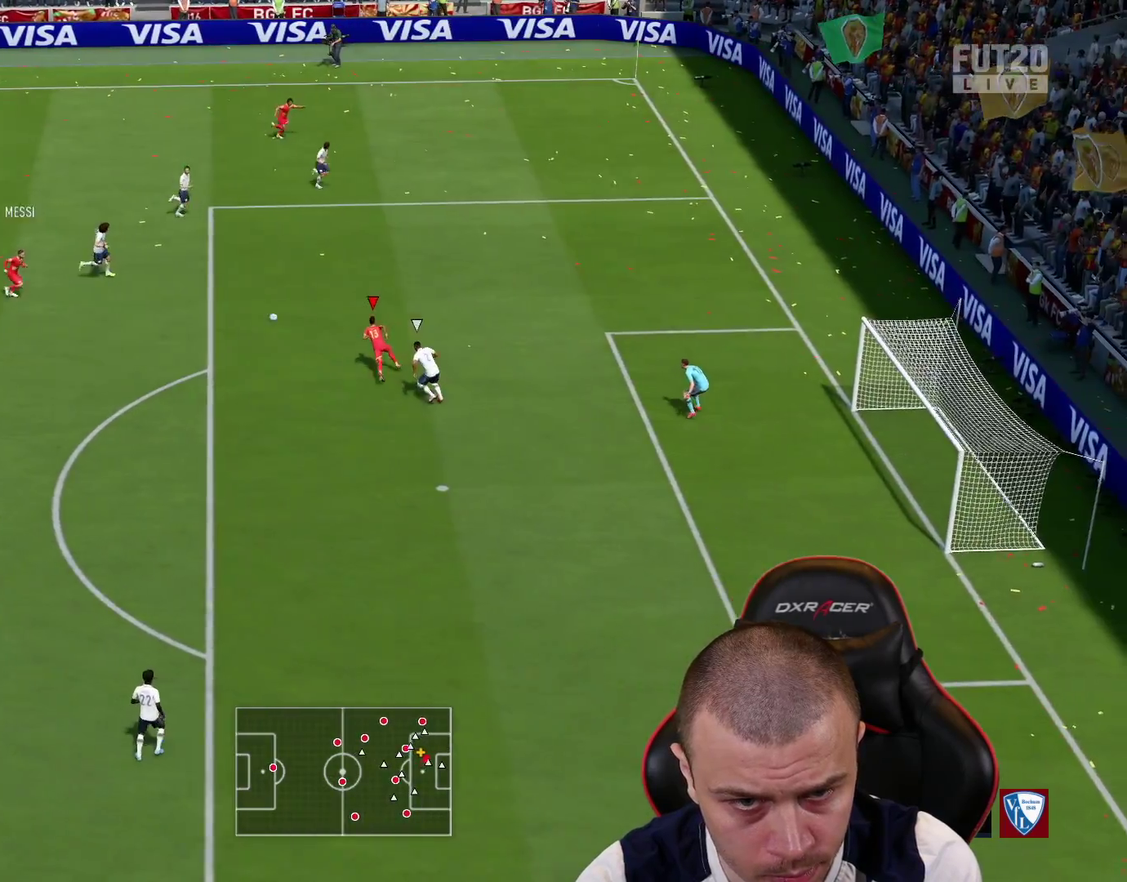
{"buttons": ["R2", "L3"], "left_stick": "down", "right_stick": "center", "events": [[83, "TRIANGLE", "down"], [100, "left_stick", "down-left"], [133, "L3", "down"], [217, "TRIANGLE", "up"], [283, "L2", "up"], [283, "R2", "down"], [367, "L3", "up"], [417, "left_stick", "down"], [500, "L3", "down"]]}
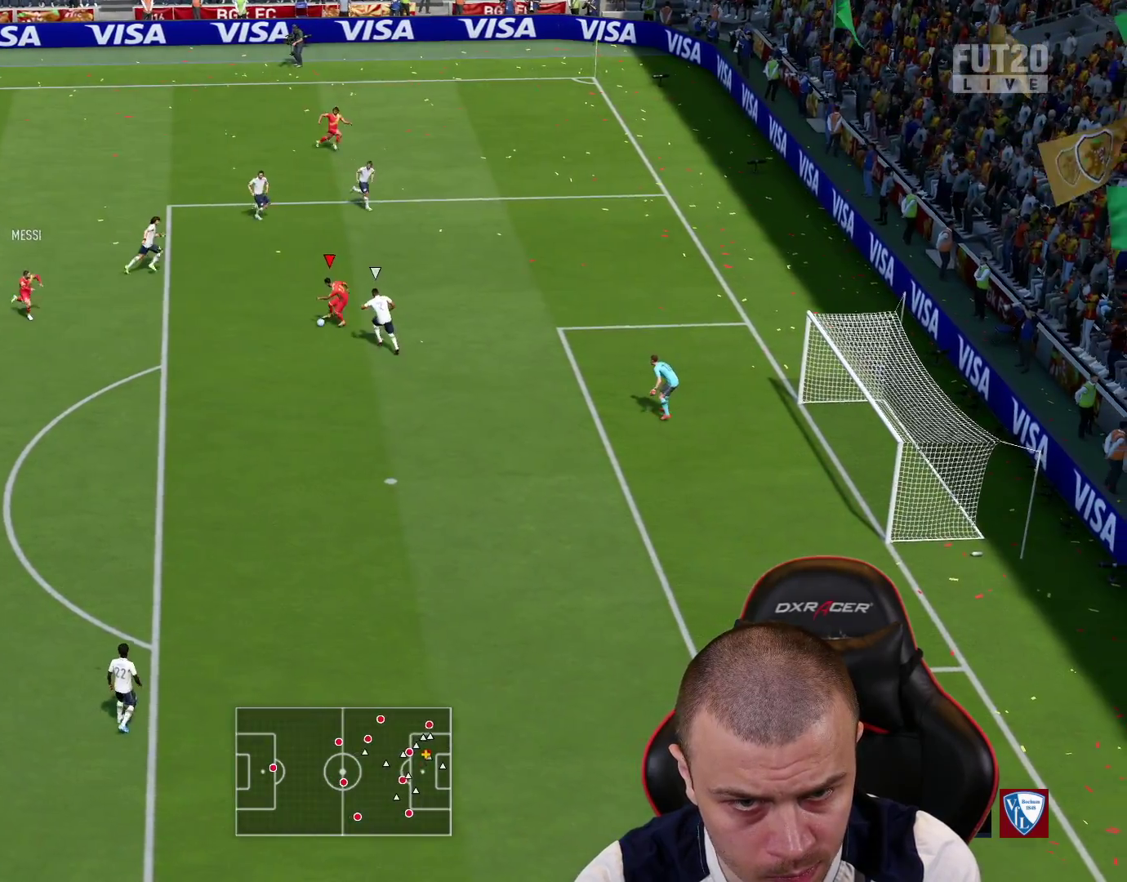
{"buttons": ["R2", "L3"], "left_stick": "down-right", "right_stick": "center", "events": [[17, "left_stick", "down-right"]]}
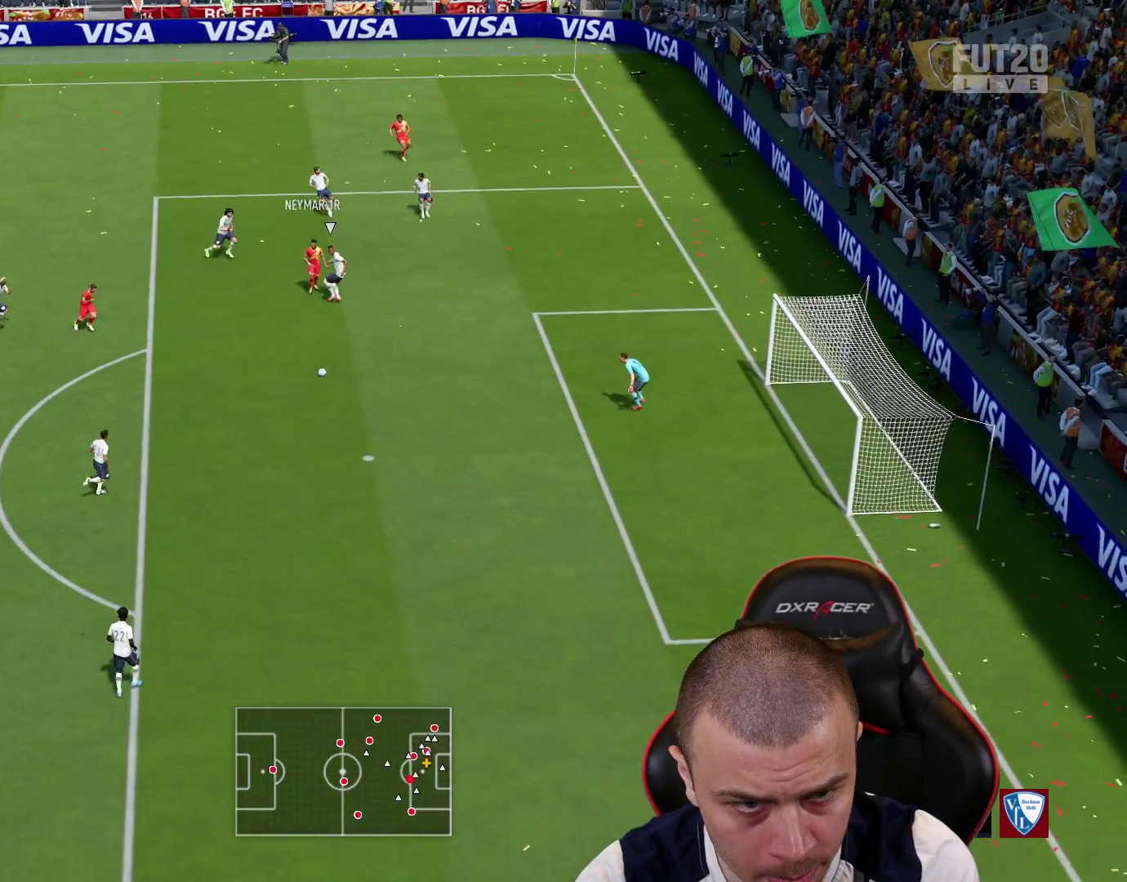
{"buttons": ["L2", "R1"], "left_stick": "right", "right_stick": "center", "events": [[133, "L3", "up"], [400, "left_stick", "right"], [467, "L2", "down"], [484, "R1", "down"], [484, "R2", "up"]]}
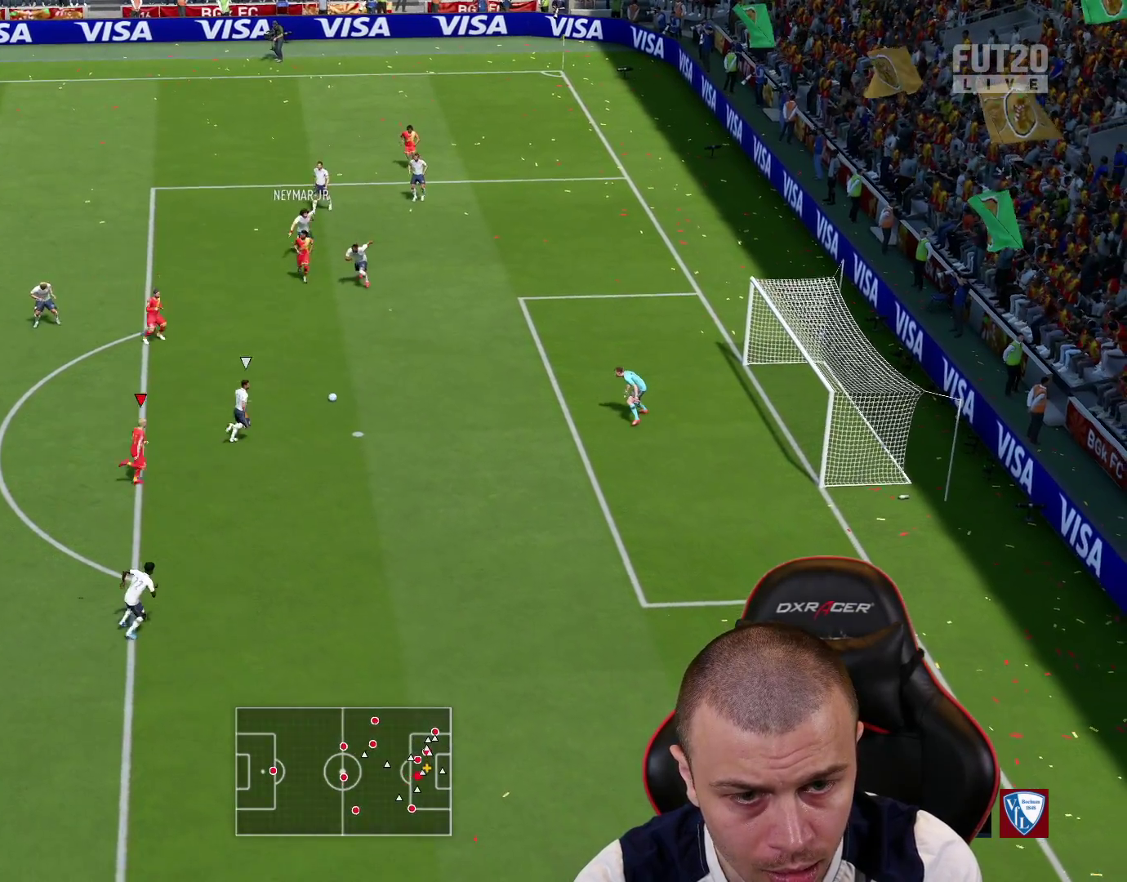
{"buttons": ["L2", "R1", "L3"], "left_stick": "down-left", "right_stick": "center", "events": [[34, "left_stick", "down-right"], [84, "L1", "down"], [167, "L3", "down"], [167, "left_stick", "down"], [200, "L1", "up"], [317, "left_stick", "down-left"]]}
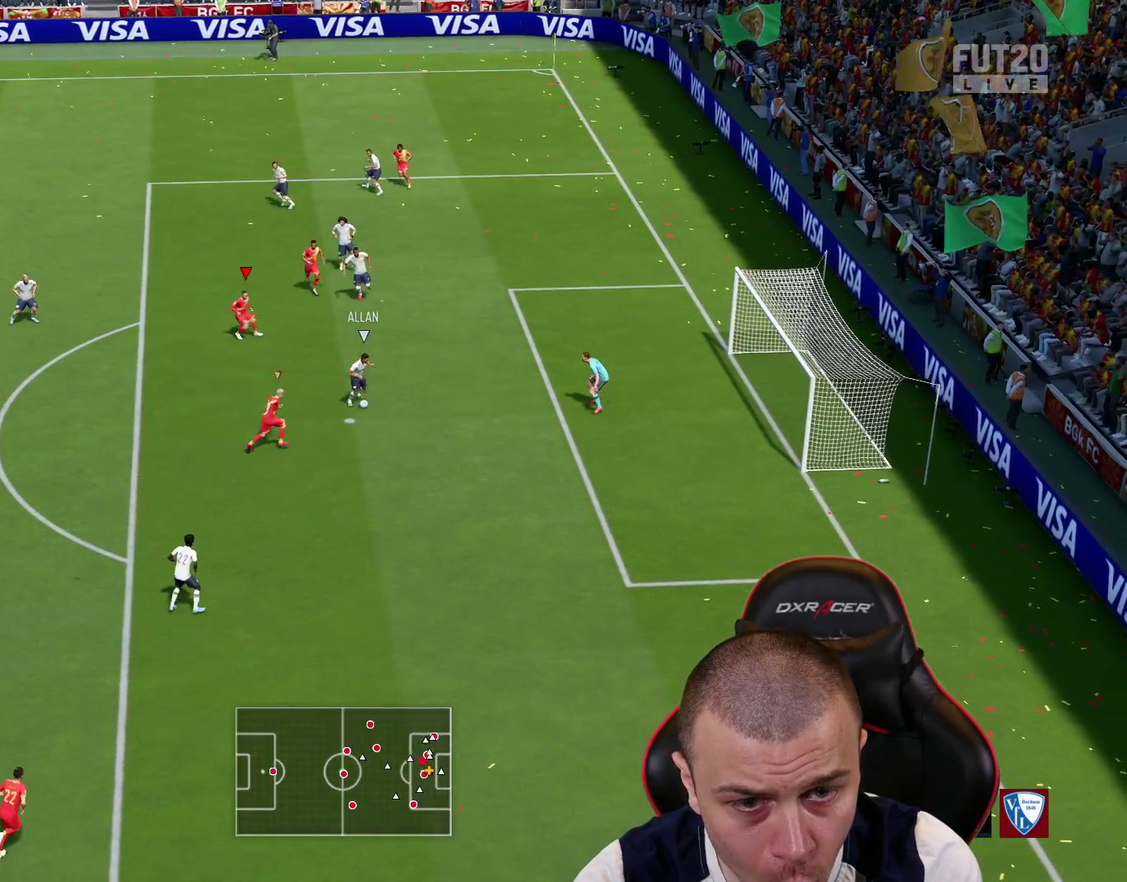
{"buttons": ["L2", "R1"], "left_stick": "down", "right_stick": "center", "events": [[50, "left_stick", "down"], [150, "L3", "up"], [150, "left_stick", "down-right"], [200, "L1", "down"], [333, "L1", "up"], [450, "left_stick", "down"]]}
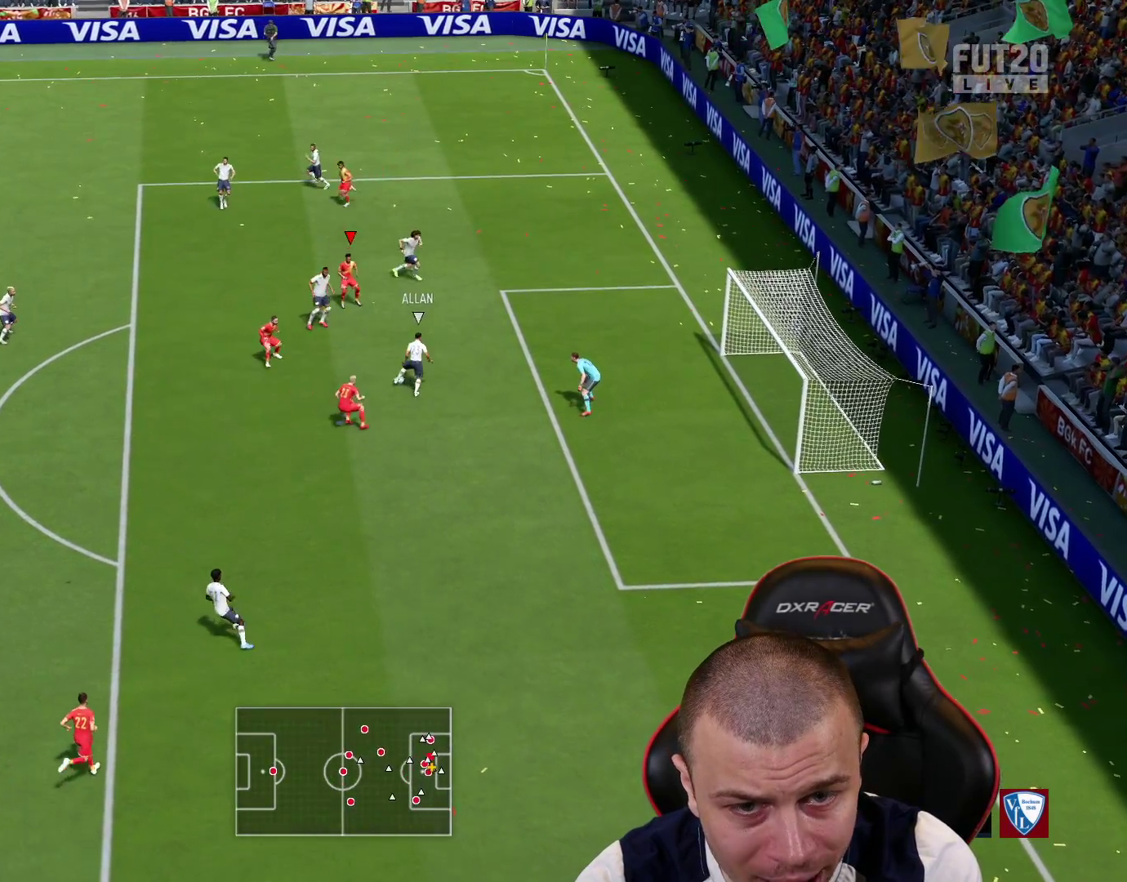
{"buttons": ["L2", "R1"], "left_stick": "down-right", "right_stick": "center", "events": [[167, "left_stick", "down-left"], [401, "left_stick", "down-right"]]}
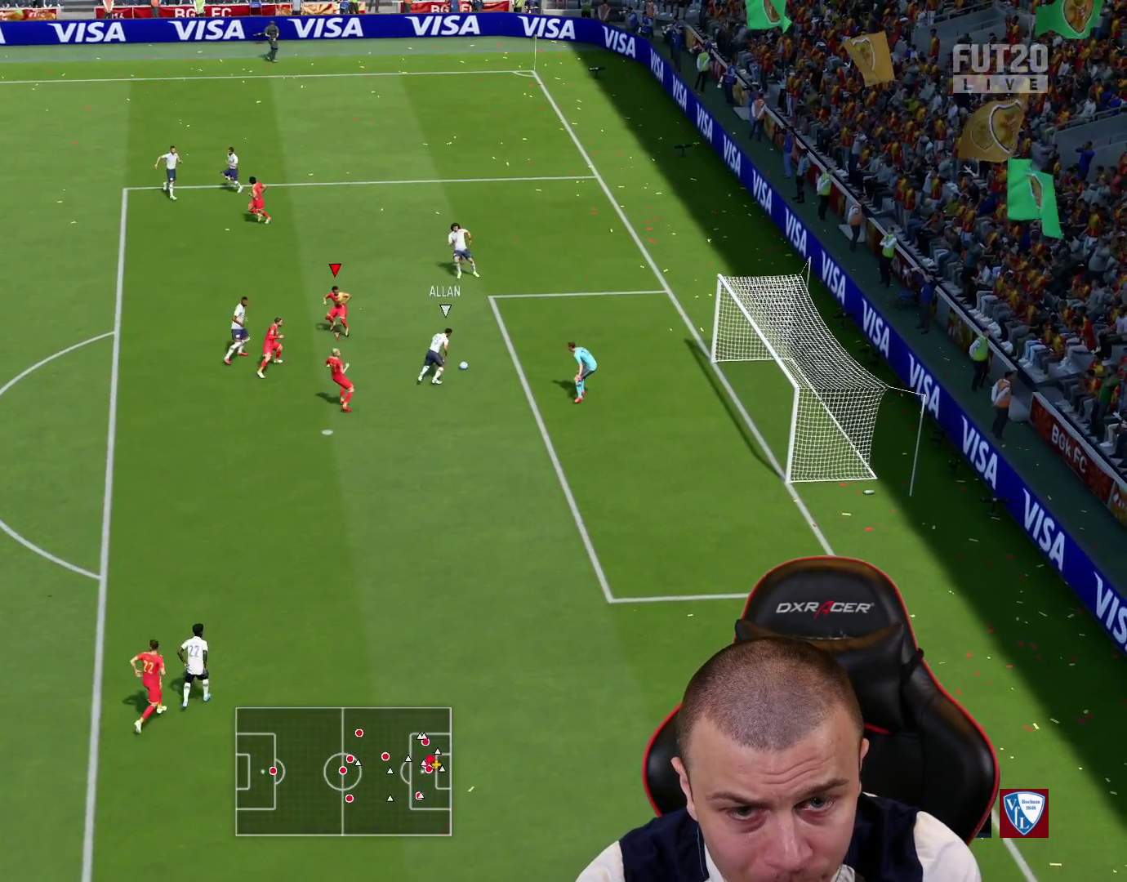
{"buttons": ["R1", "R2"], "left_stick": "up-right", "right_stick": "center", "events": [[150, "R2", "down"], [183, "L2", "up"], [183, "left_stick", "up-right"]]}
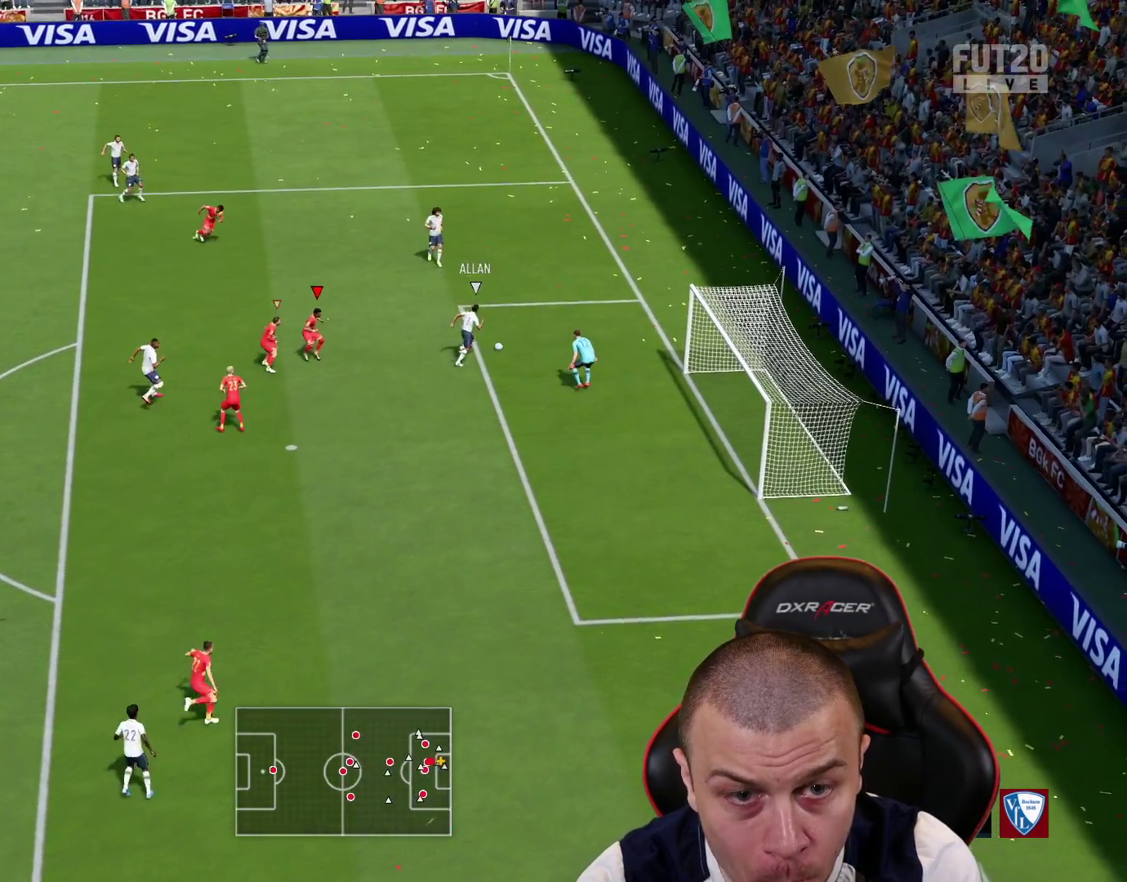
{"buttons": ["R1", "R2"], "left_stick": "up-right", "right_stick": "center", "events": [[251, "right_stick", "up-left"], [317, "L2", "down"], [334, "R2", "up"], [401, "right_stick", "center"], [467, "R2", "down"], [501, "L2", "up"]]}
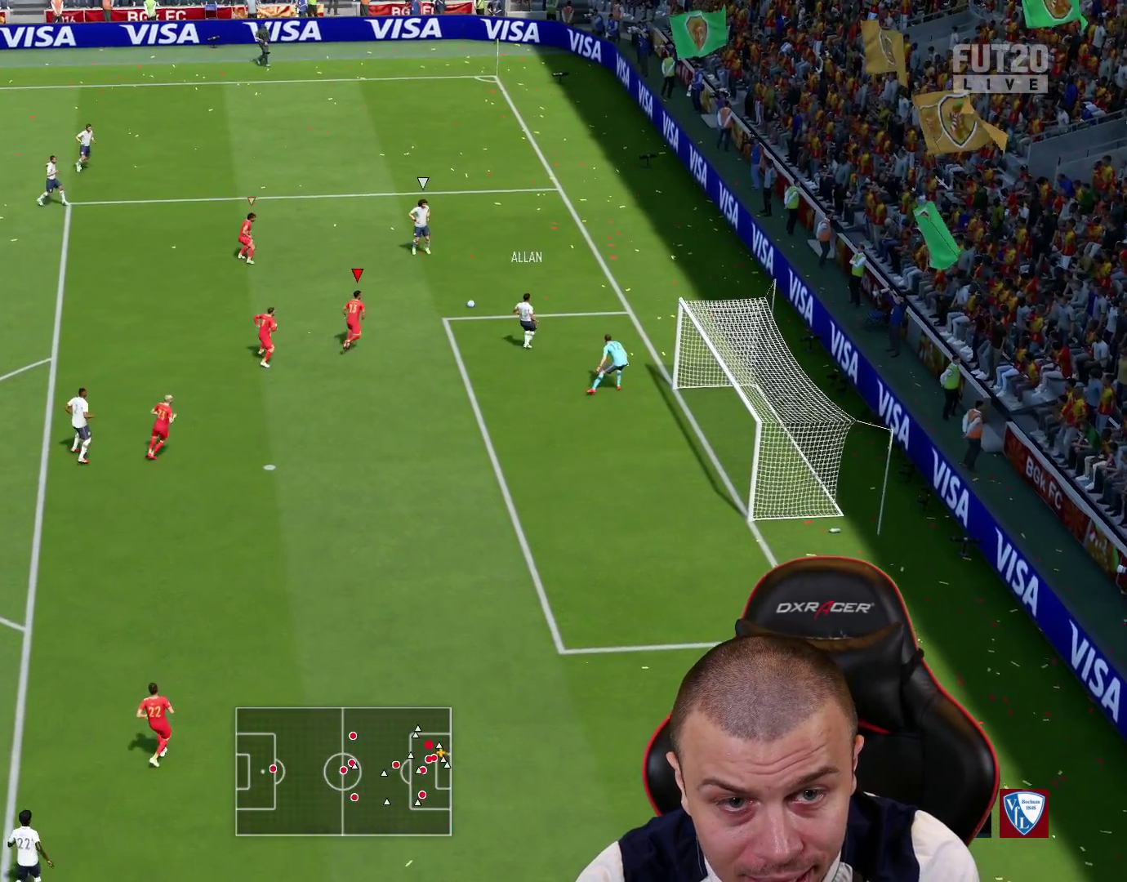
{"buttons": ["R1", "R2"], "left_stick": "up-right", "right_stick": "center", "events": []}
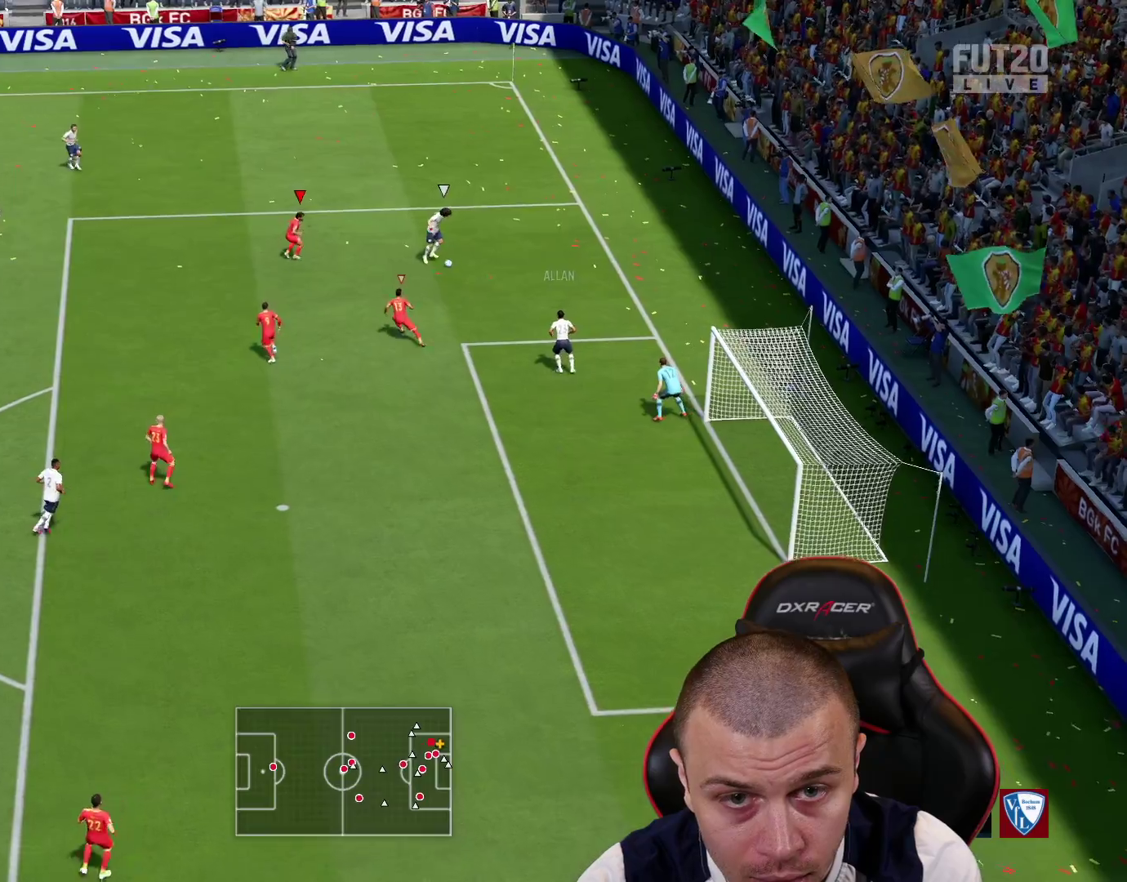
{"buttons": ["L1", "L2", "R1"], "left_stick": "up-right", "right_stick": "center", "events": [[234, "CROSS", "down"], [401, "CROSS", "up"], [434, "L1", "down"], [434, "L2", "down"], [434, "R2", "up"]]}
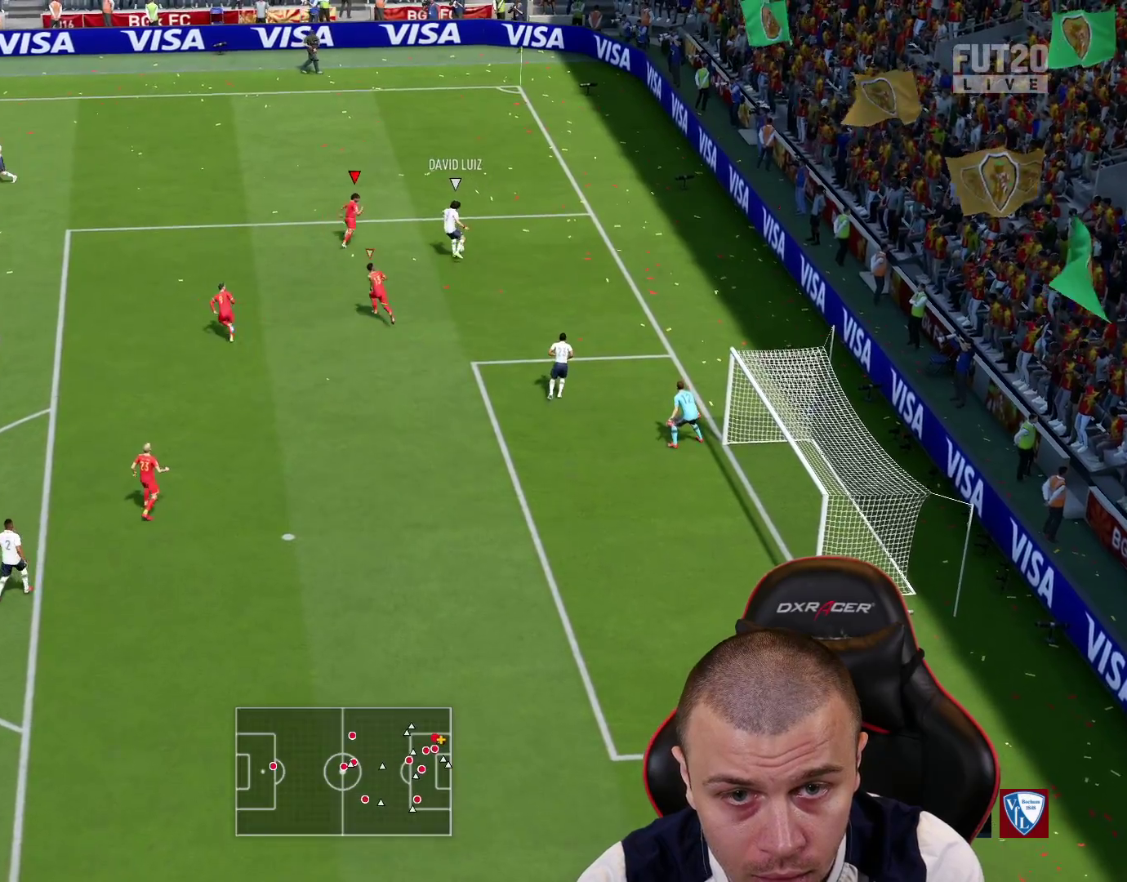
{"buttons": ["L2", "R1"], "left_stick": "up-left", "right_stick": "center", "events": [[16, "L1", "up"], [50, "left_stick", "up-left"]]}
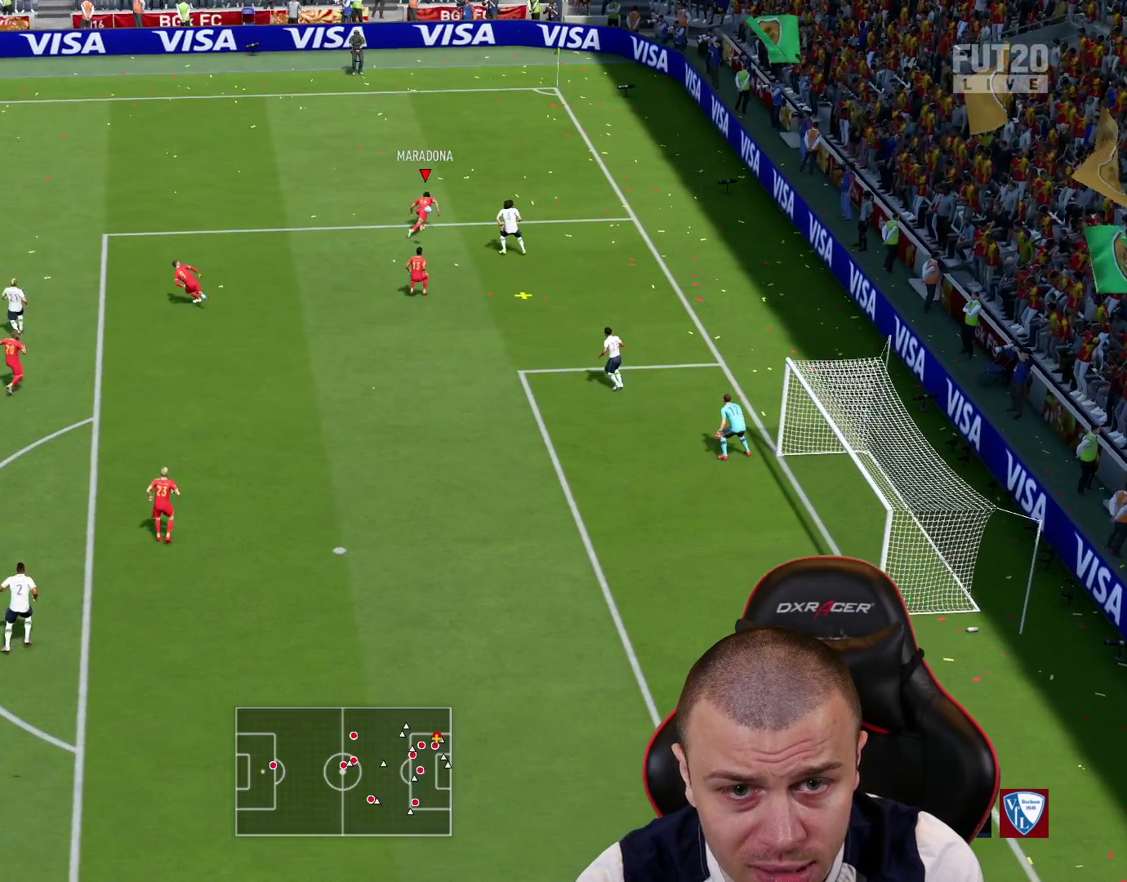
{"buttons": [], "left_stick": "down-left", "right_stick": "center", "events": [[17, "L2", "up"], [50, "R1", "up"], [84, "left_stick", "left"], [267, "left_stick", "down"], [384, "left_stick", "down-left"]]}
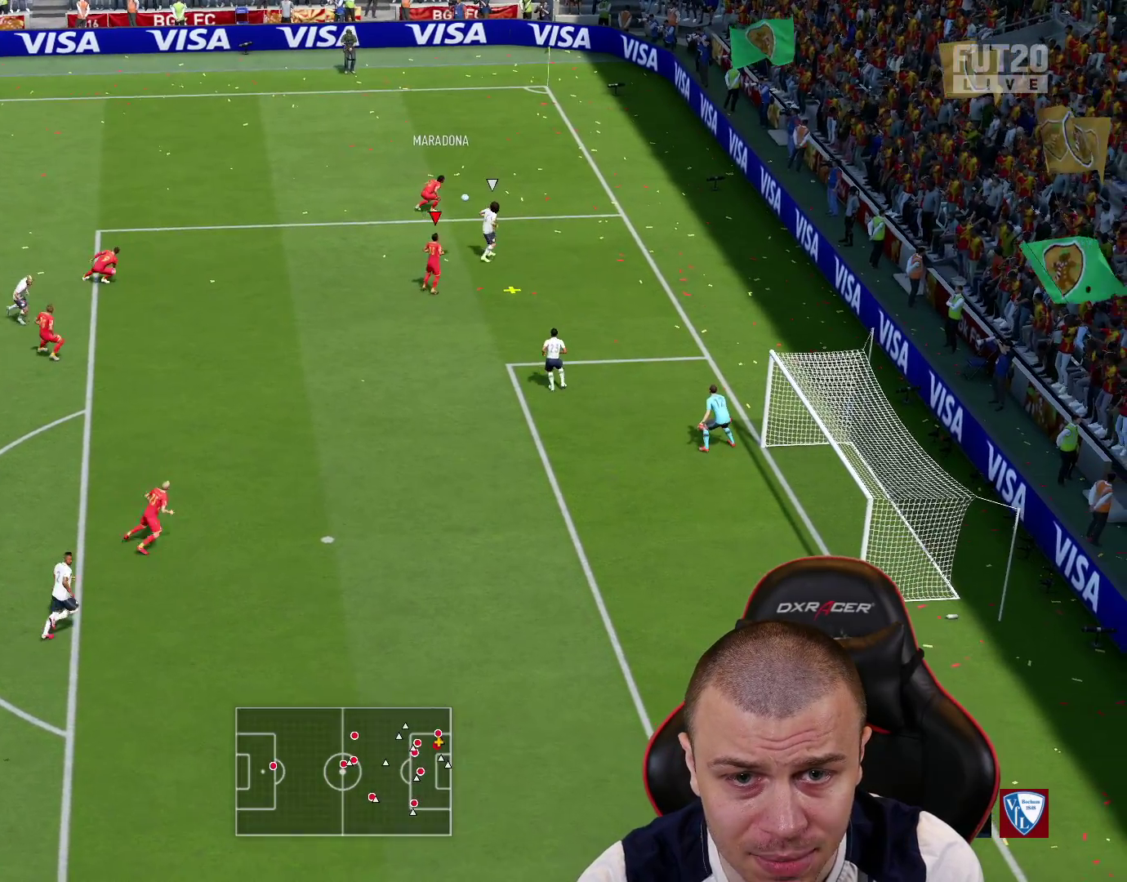
{"buttons": ["L3"], "left_stick": "down", "right_stick": "center", "events": [[83, "L3", "down"], [83, "left_stick", "down"]]}
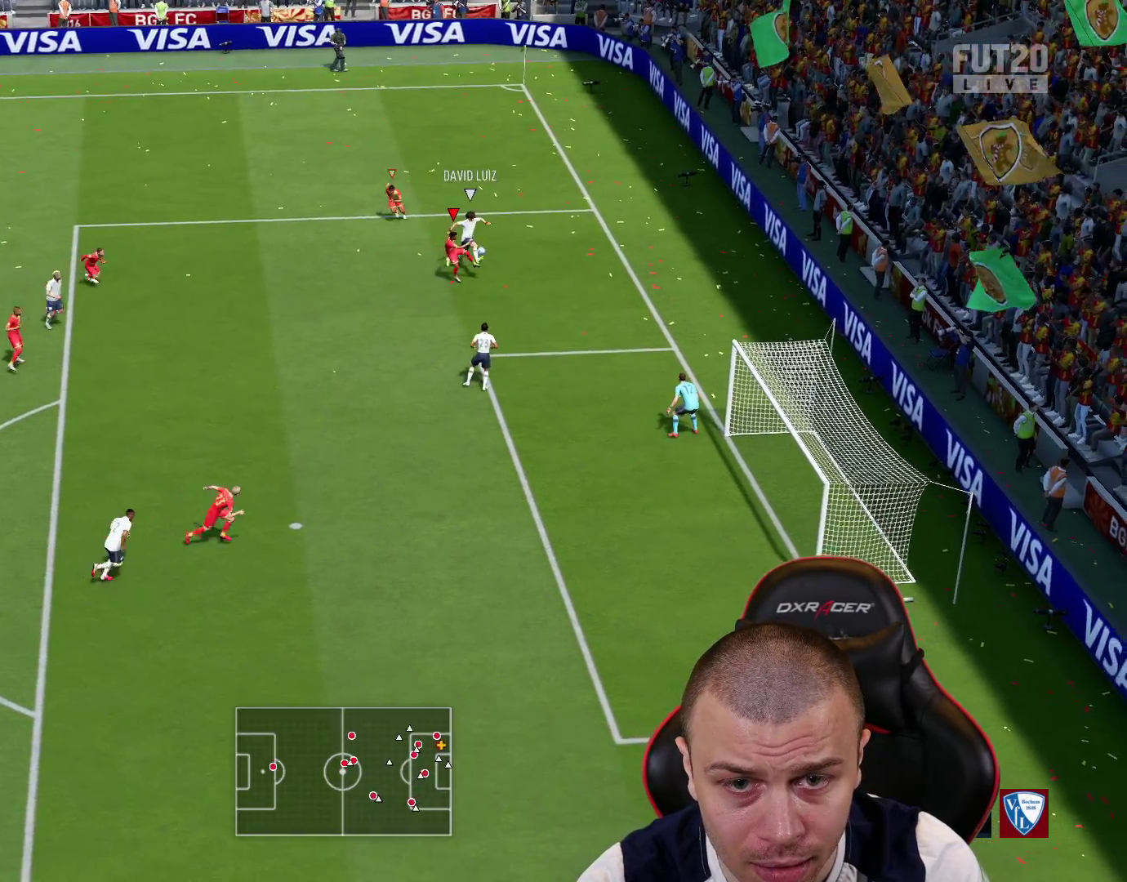
{"buttons": ["L3"], "left_stick": "down-left", "right_stick": "center", "events": [[117, "CROSS", "down"], [200, "left_stick", "down-left"], [284, "CROSS", "up"]]}
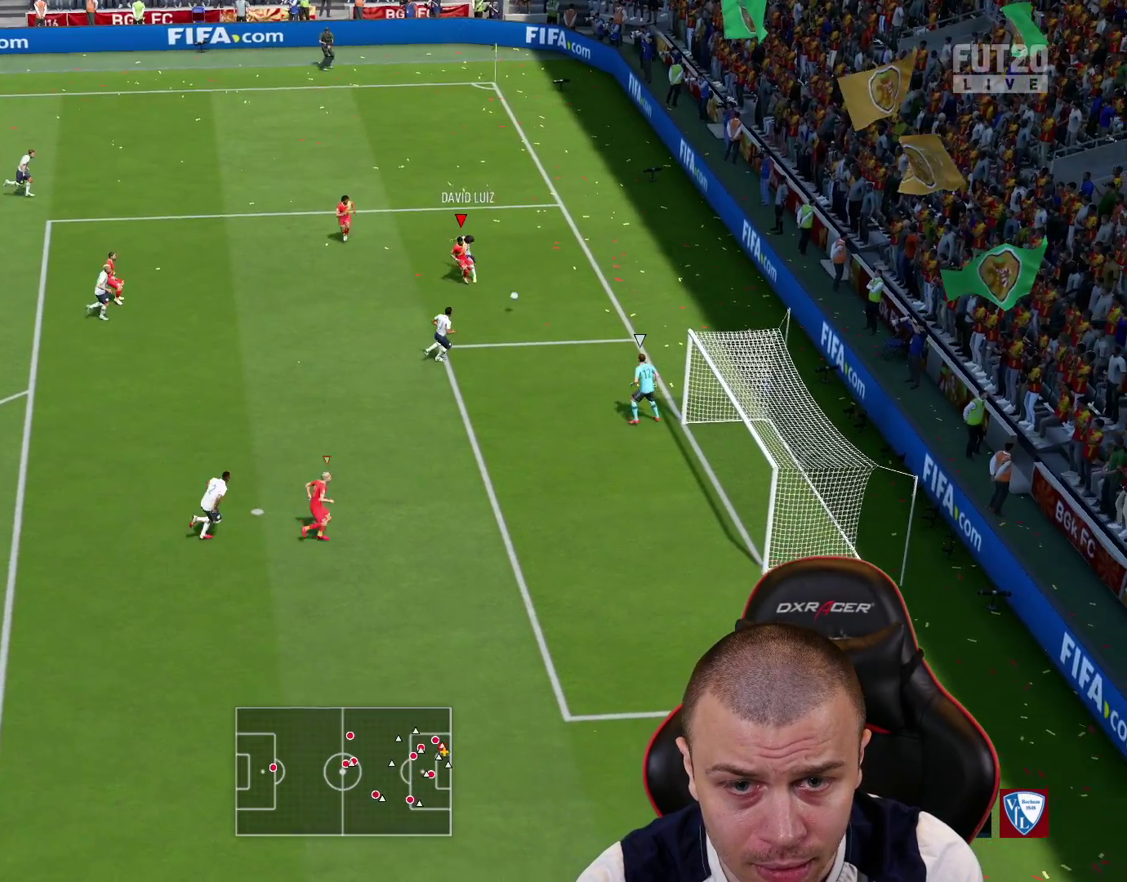
{"buttons": ["R2"], "left_stick": "down-left", "right_stick": "center", "events": [[200, "R2", "down"], [350, "L3", "up"]]}
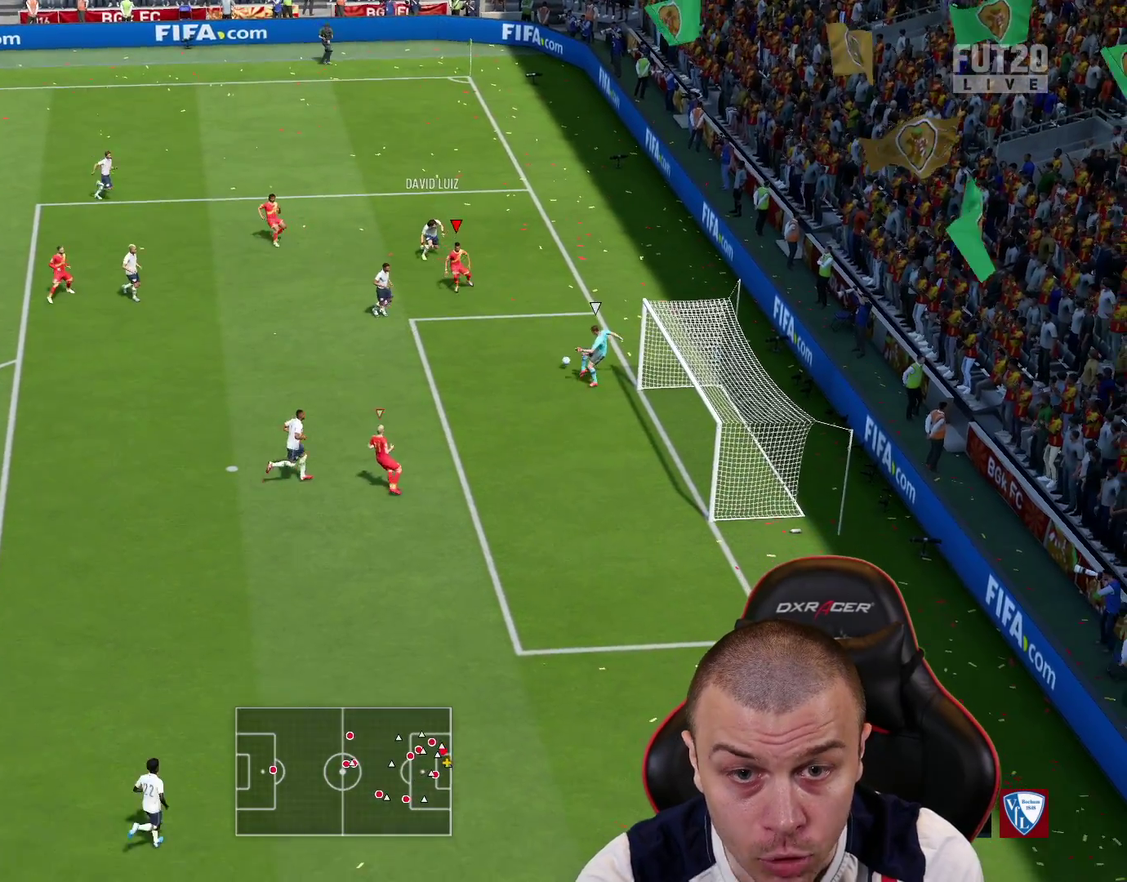
{"buttons": ["CROSS", "R2", "L3"], "left_stick": "down-left", "right_stick": "center", "events": [[401, "L3", "down"], [417, "CROSS", "down"]]}
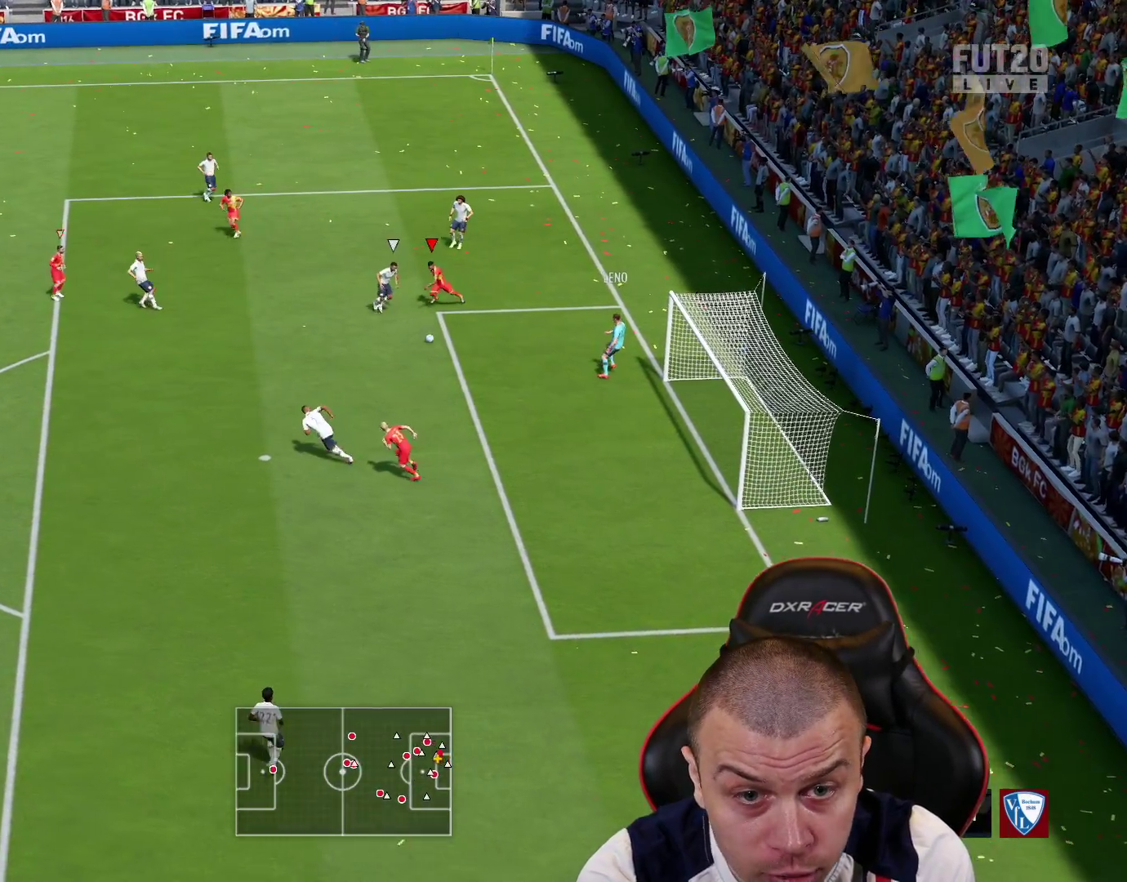
{"buttons": ["CROSS", "R2", "L3"], "left_stick": "down-left", "right_stick": "center", "events": [[16, "CROSS", "up"], [66, "CROSS", "down"], [150, "CROSS", "up"], [217, "CROSS", "down"], [300, "CROSS", "up"], [367, "CROSS", "down"], [417, "CROSS", "up"], [500, "CROSS", "down"]]}
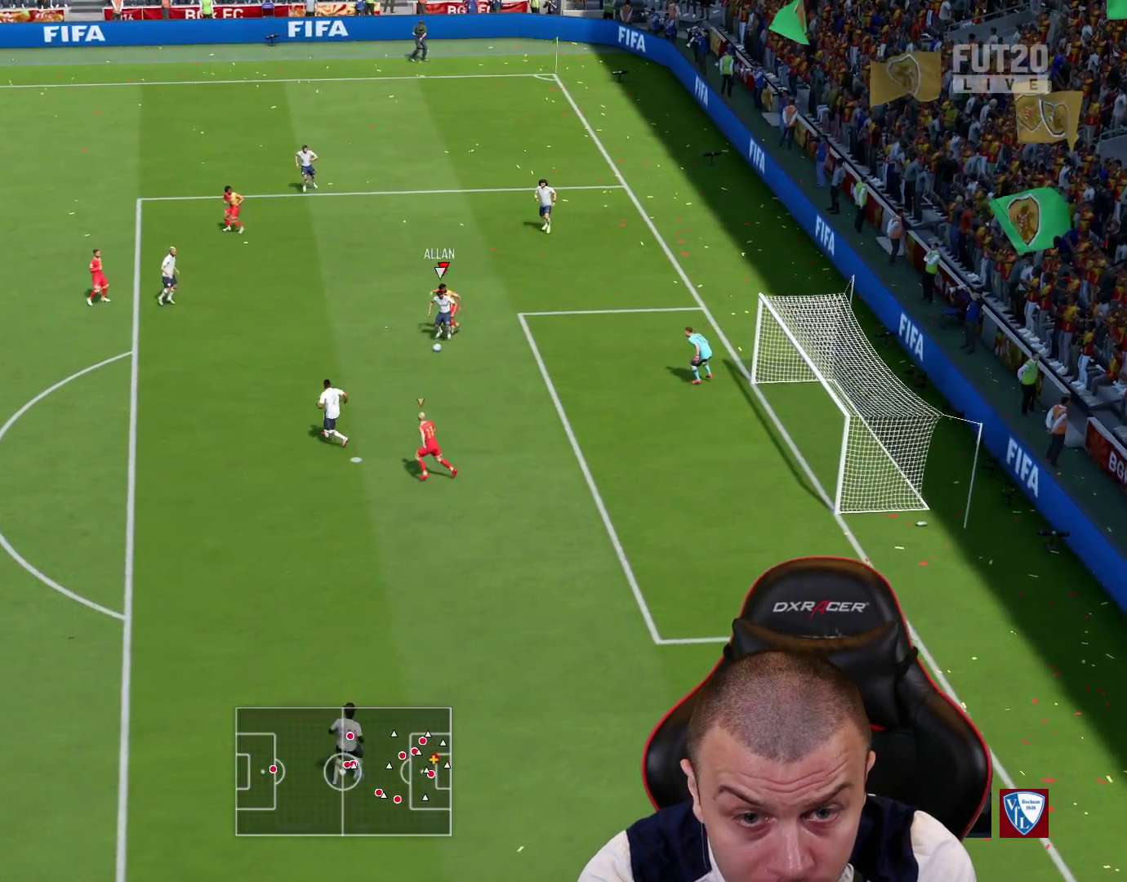
{"buttons": ["L1"], "left_stick": "down-left", "right_stick": "center", "events": [[67, "CROSS", "up"], [84, "L3", "up"], [117, "CROSS", "down"], [234, "CROSS", "up"], [284, "CROSS", "down"], [384, "CROSS", "up"], [501, "L1", "down"], [501, "R2", "up"]]}
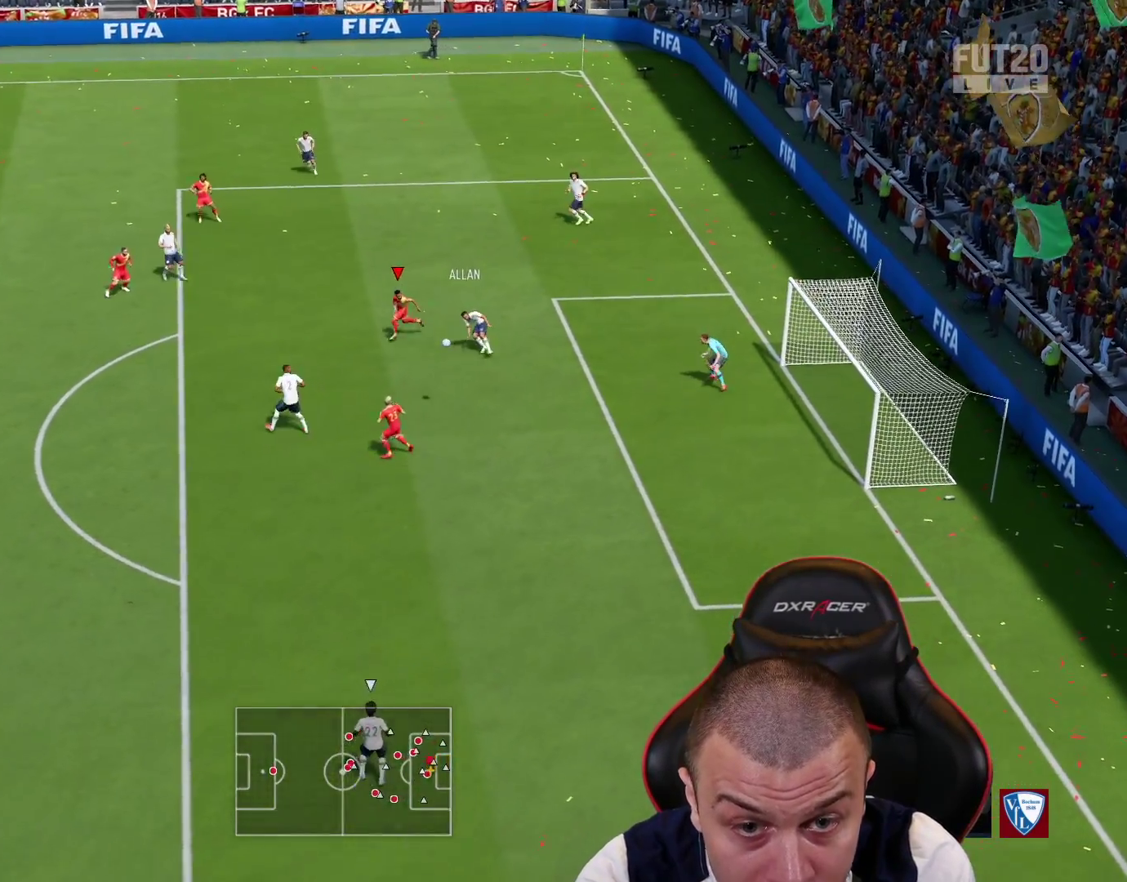
{"buttons": ["L3"], "left_stick": "down-right", "right_stick": "center", "events": [[100, "R2", "down"], [150, "L1", "up"], [150, "L3", "down"], [150, "left_stick", "down"], [350, "R2", "up"], [367, "left_stick", "down-right"]]}
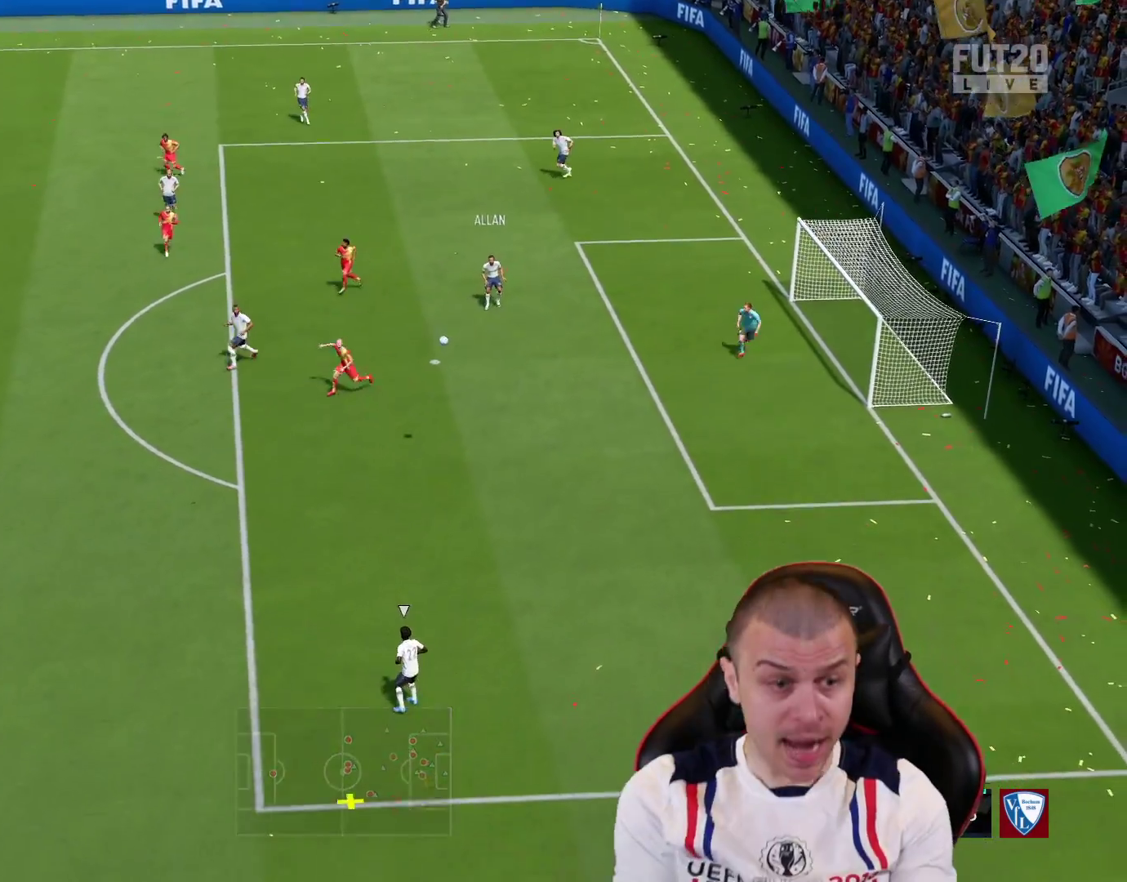
{"buttons": [], "left_stick": "up-right", "right_stick": "center", "events": [[100, "R2", "down"], [134, "L3", "up"], [150, "left_stick", "right"], [417, "R2", "up"], [417, "left_stick", "up-right"], [467, "TRIANGLE", "down"], [501, "TRIANGLE", "up"]]}
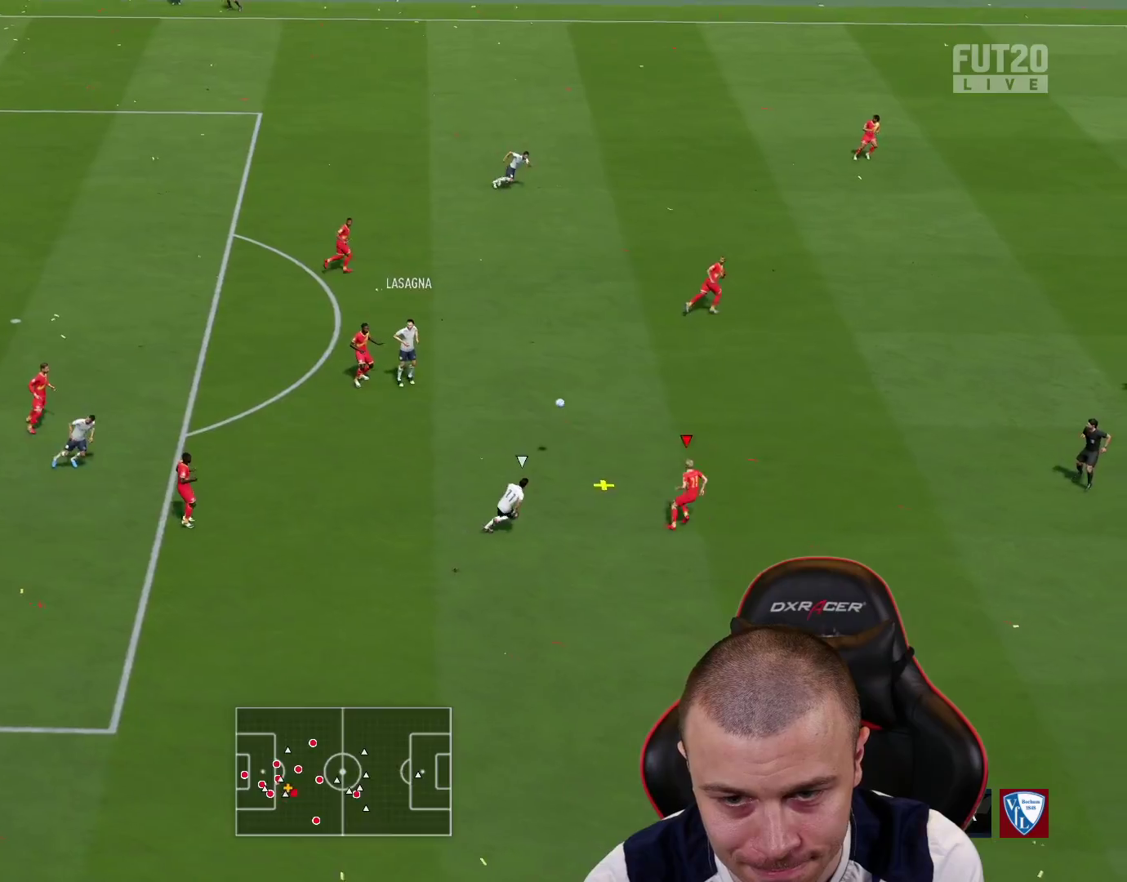
{"buttons": ["R2"], "left_stick": "right", "right_stick": "center", "events": [[183, "R2", "down"], [367, "left_stick", "right"]]}
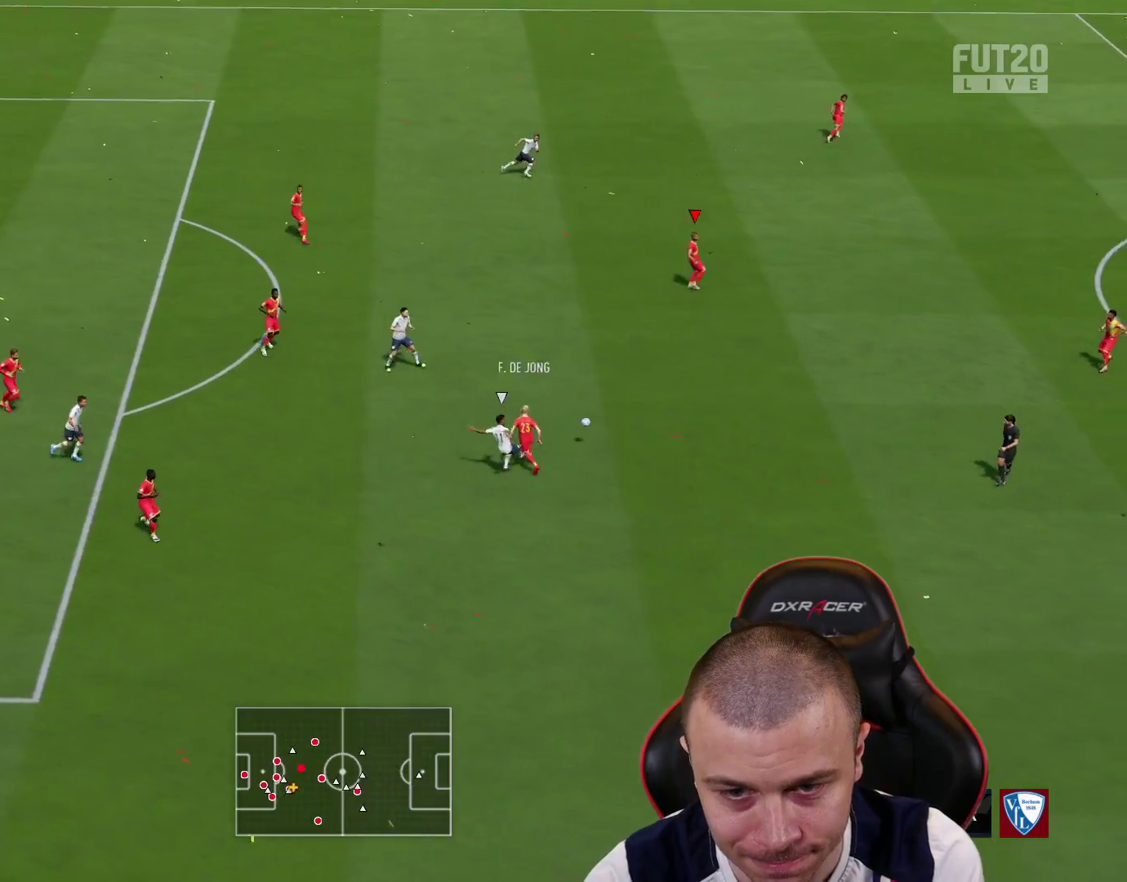
{"buttons": ["L1", "R2"], "left_stick": "right", "right_stick": "center", "events": [[484, "L1", "down"]]}
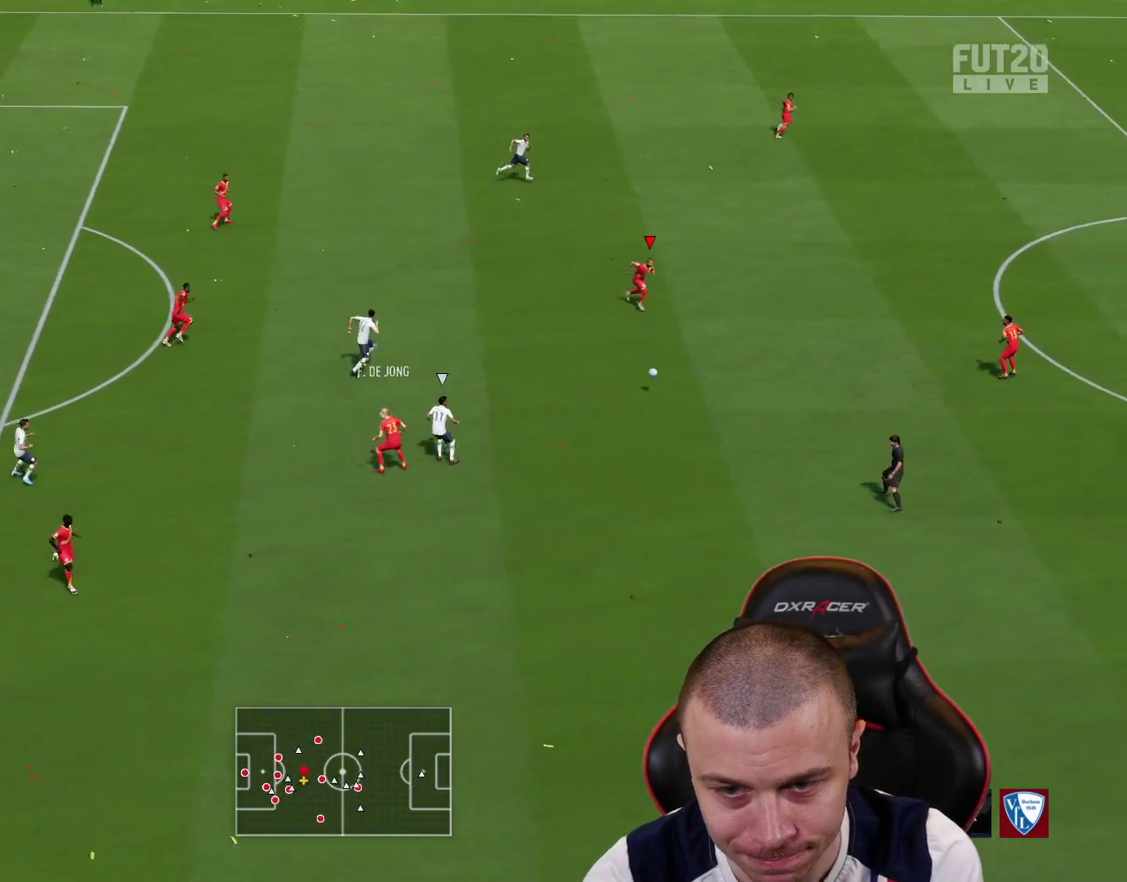
{"buttons": ["R2"], "left_stick": "up-right", "right_stick": "center", "events": [[117, "L1", "up"], [184, "left_stick", "up-right"], [217, "L1", "down"], [334, "L1", "up"]]}
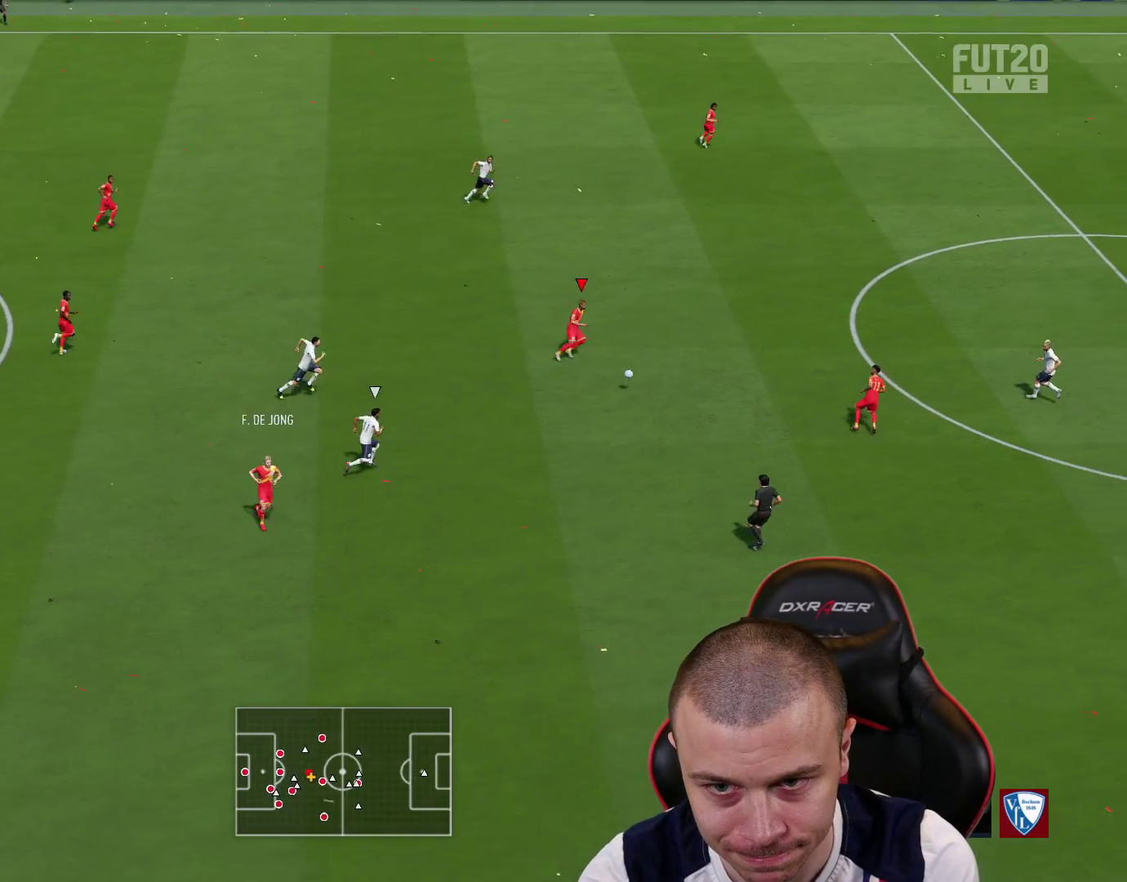
{"buttons": [], "left_stick": "up", "right_stick": "center", "events": [[116, "R2", "up"], [300, "left_stick", "up"]]}